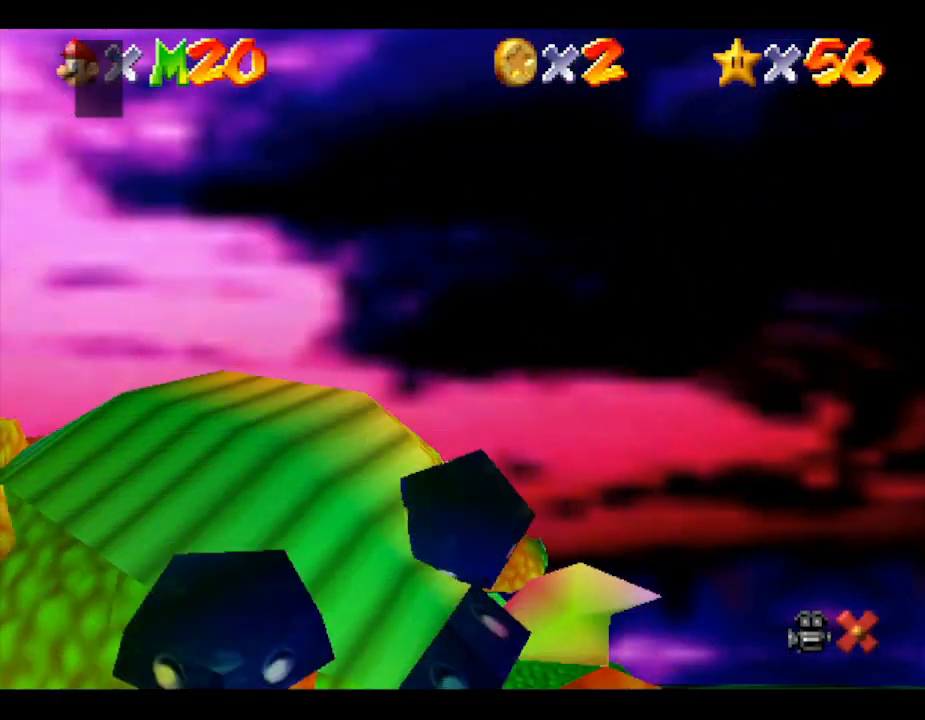
Gameplay with a controller (Nintendo layout); each line is a JSON object with the inputs held at the frame after it. "events" lists button and stick changes between this image and that frame as [ms after this image, input, new state], when the widget could be followed in between. Not read: L3 R3.
{"buttons": [], "left_stick": "center", "events": [[217, "A", "down"], [500, "A", "up"]]}
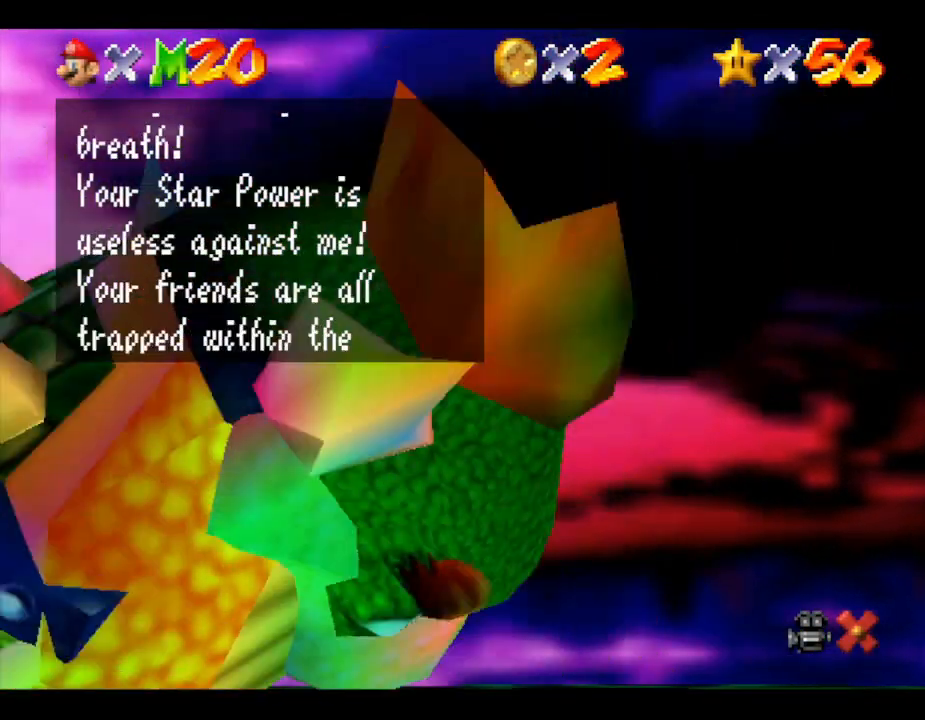
{"buttons": [], "left_stick": "center", "events": [[67, "A", "down"], [150, "A", "up"], [217, "A", "down"], [300, "A", "up"]]}
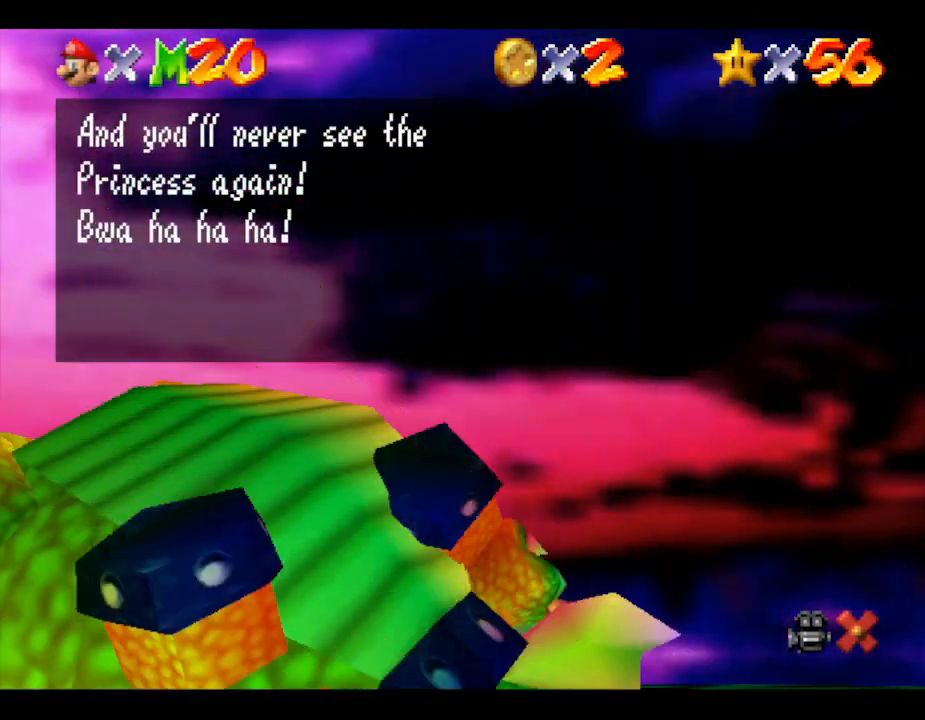
{"buttons": [], "left_stick": "center", "events": [[133, "A", "down"], [233, "A", "up"]]}
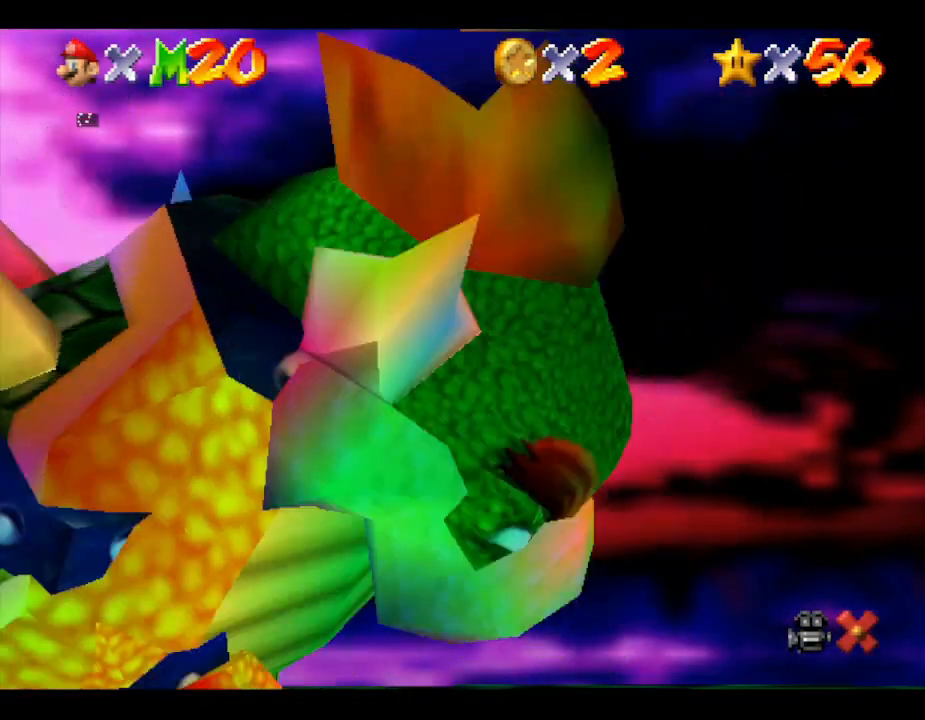
{"buttons": [], "left_stick": "down-left", "events": [[433, "left_stick", "down-left"]]}
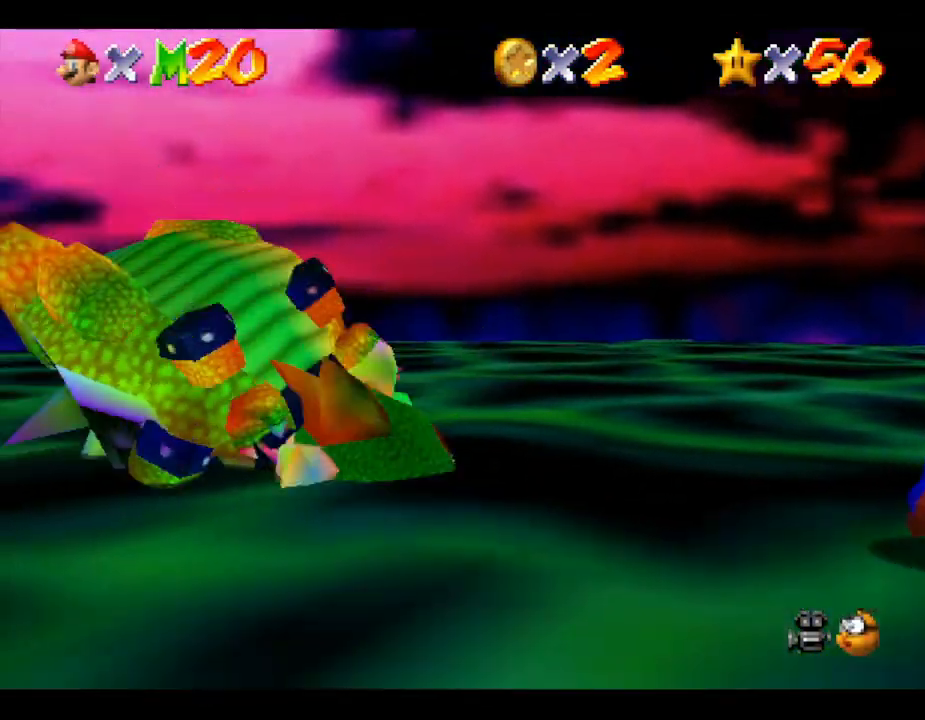
{"buttons": [], "left_stick": "left", "events": [[117, "left_stick", "left"]]}
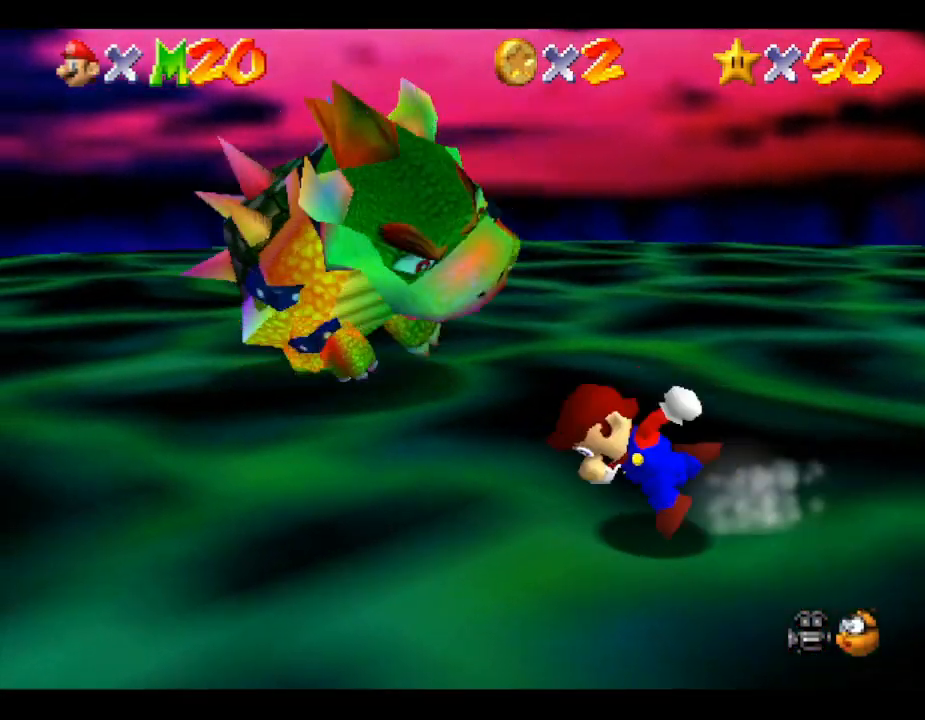
{"buttons": [], "left_stick": "left", "events": []}
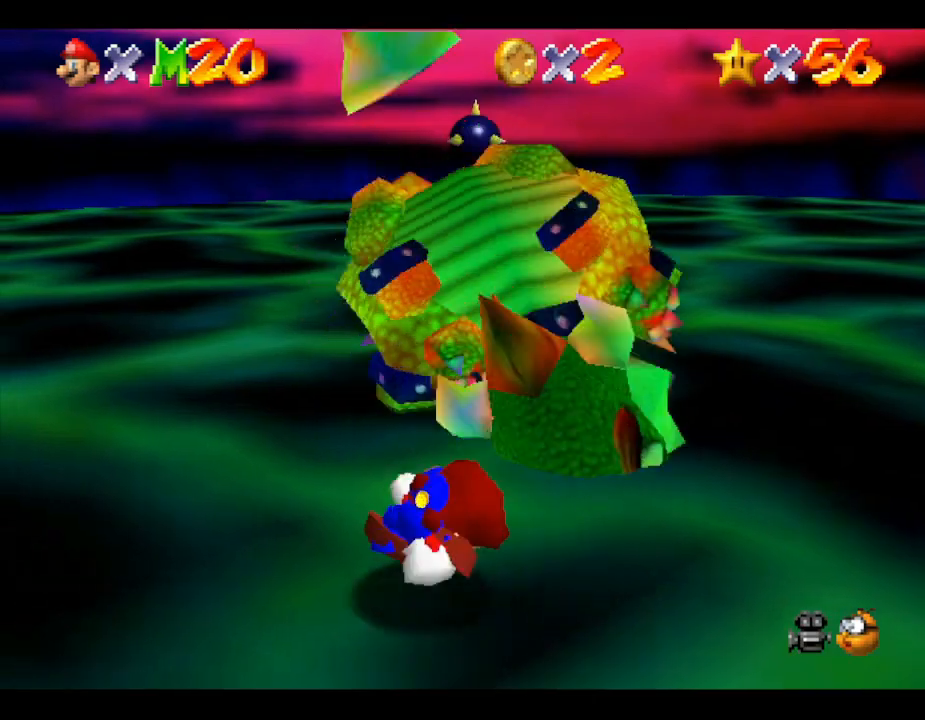
{"buttons": [], "left_stick": "up-left", "events": [[383, "left_stick", "up-left"]]}
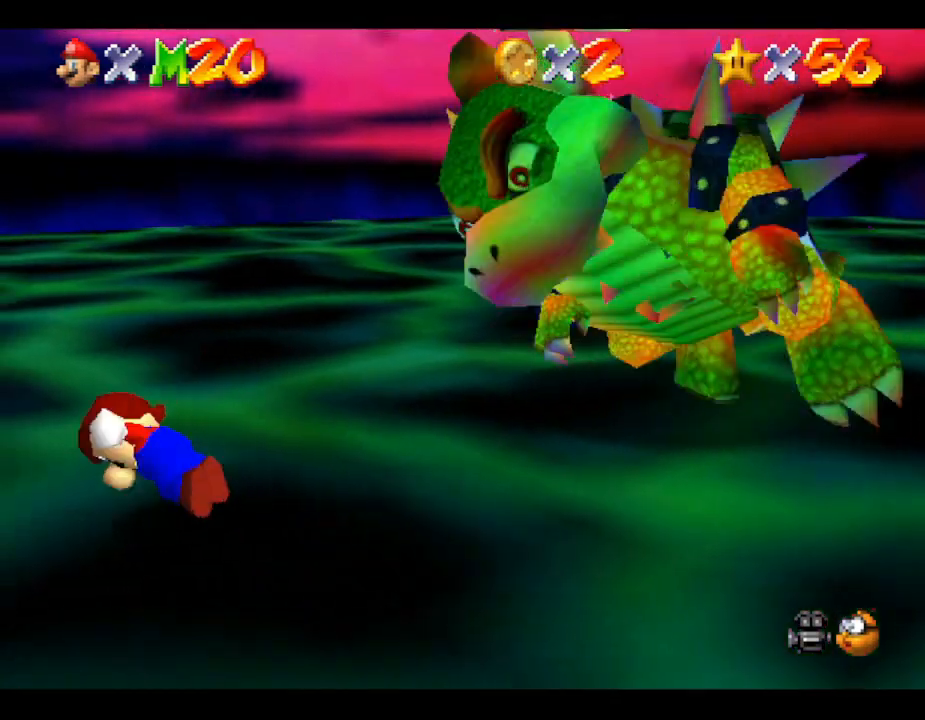
{"buttons": [], "left_stick": "up", "events": [[83, "left_stick", "up"]]}
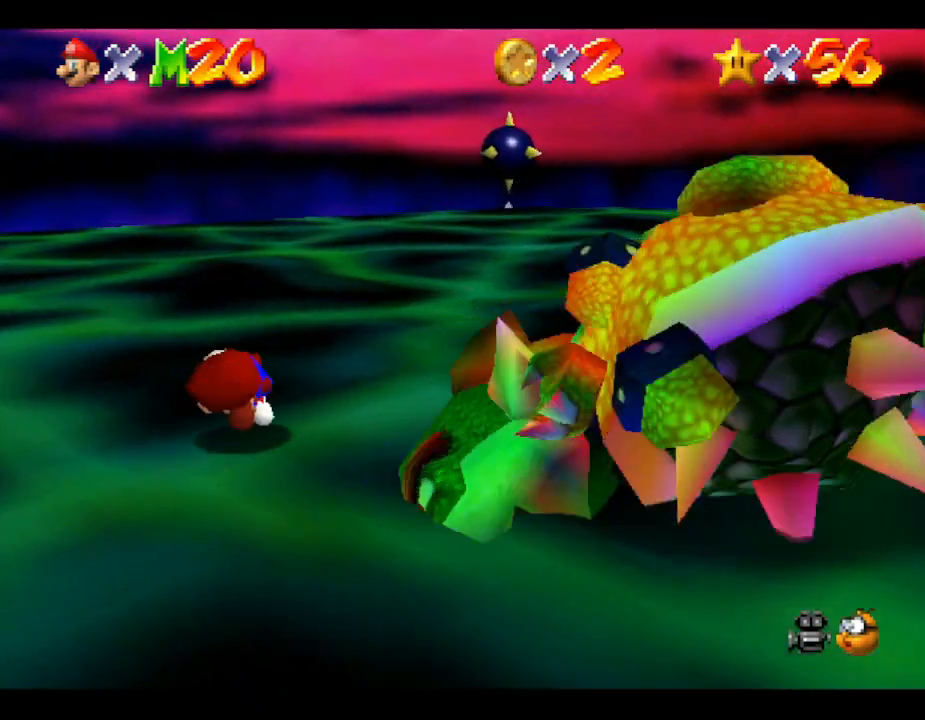
{"buttons": [], "left_stick": "right", "events": [[33, "left_stick", "up-right"], [433, "left_stick", "right"]]}
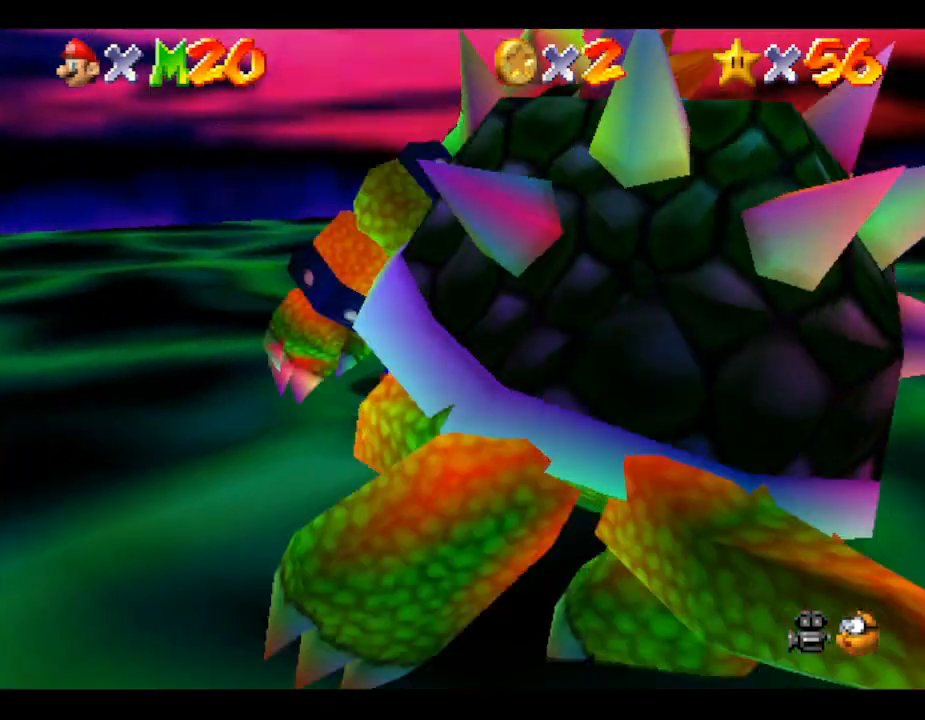
{"buttons": [], "left_stick": "down-right", "events": [[417, "left_stick", "down-right"]]}
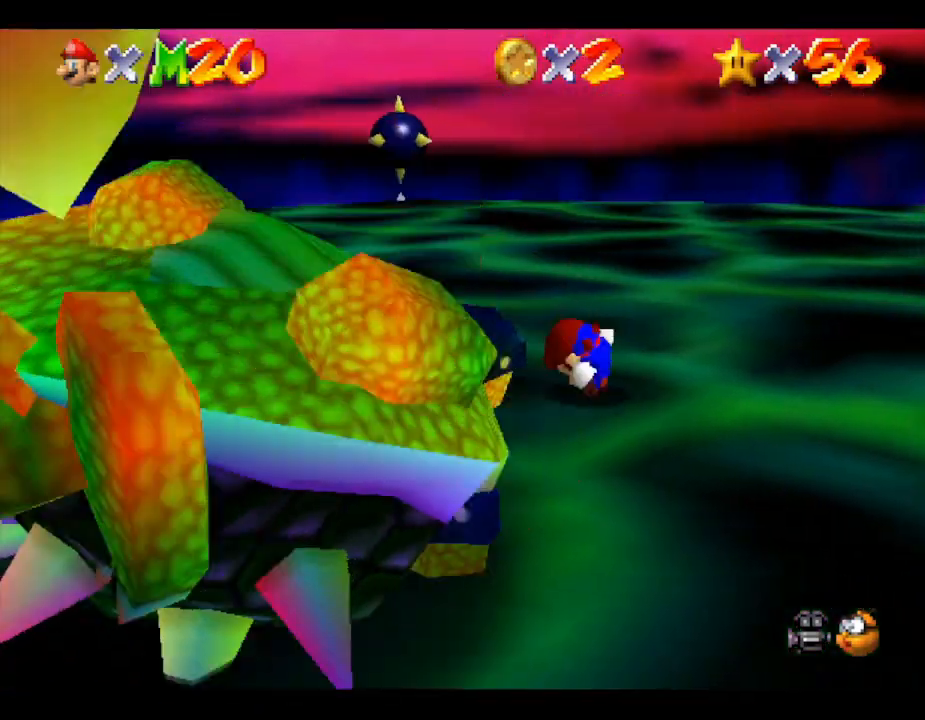
{"buttons": [], "left_stick": "down", "events": [[233, "left_stick", "down"]]}
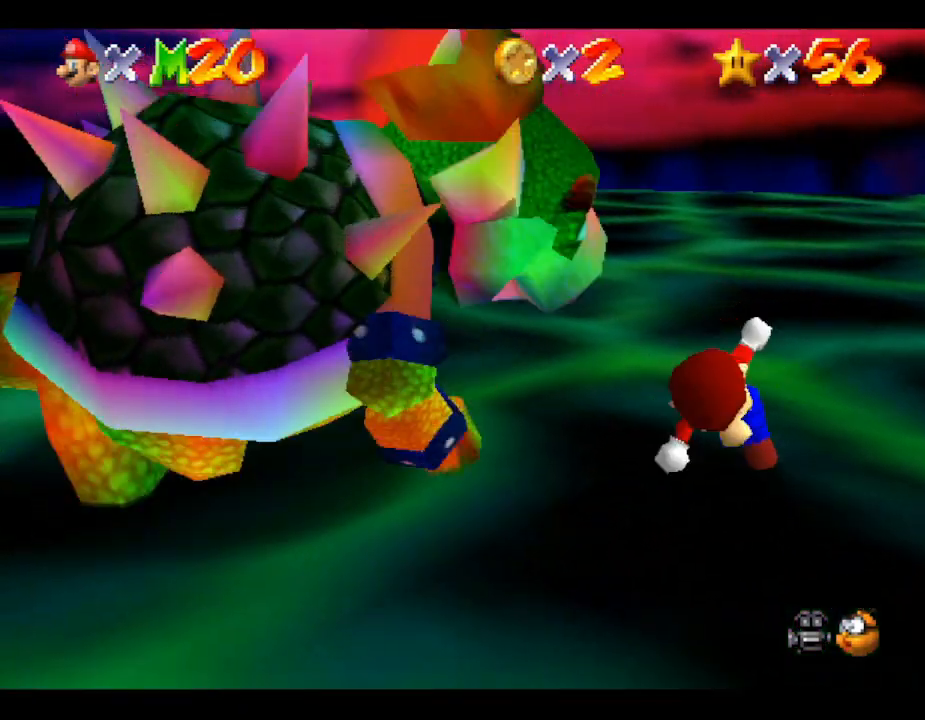
{"buttons": [], "left_stick": "left", "events": [[233, "left_stick", "down-left"], [383, "left_stick", "left"]]}
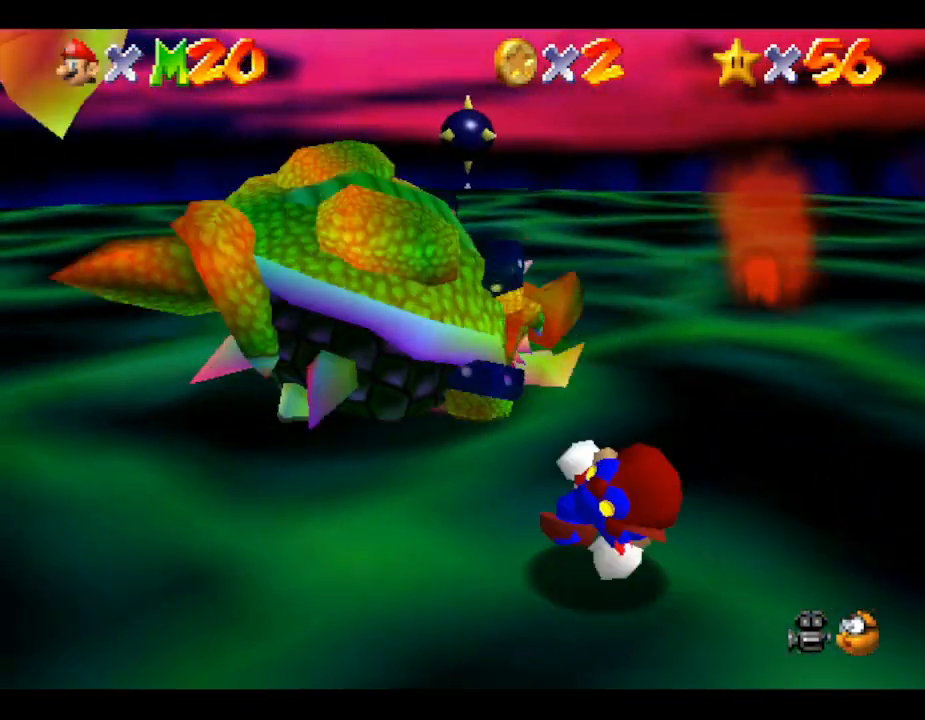
{"buttons": [], "left_stick": "up-left", "events": [[183, "left_stick", "up-left"]]}
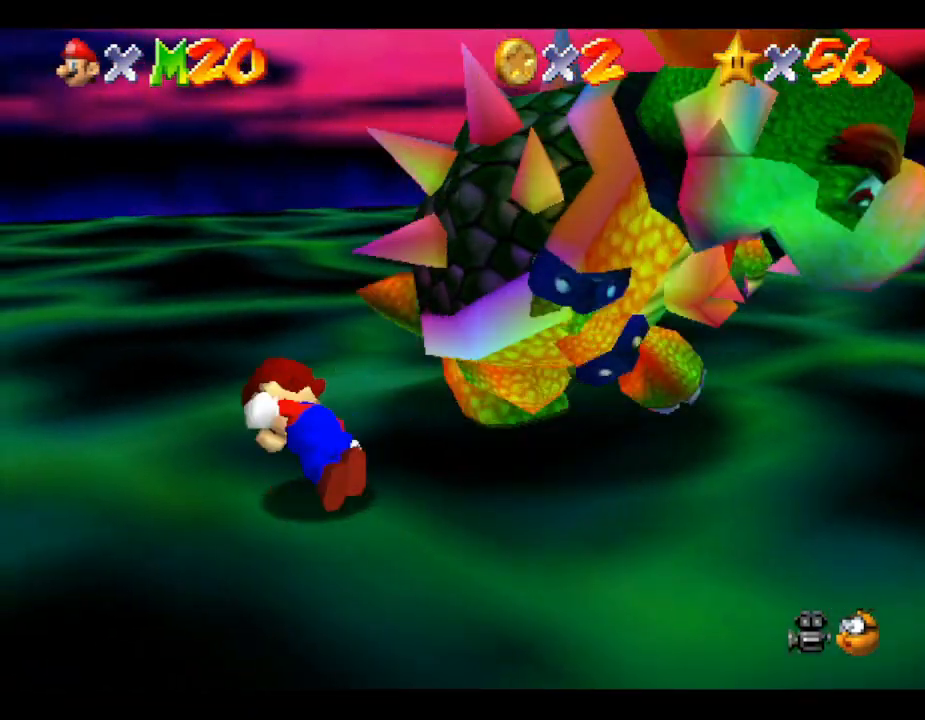
{"buttons": [], "left_stick": "up-right", "events": [[33, "left_stick", "up"], [333, "left_stick", "up-right"]]}
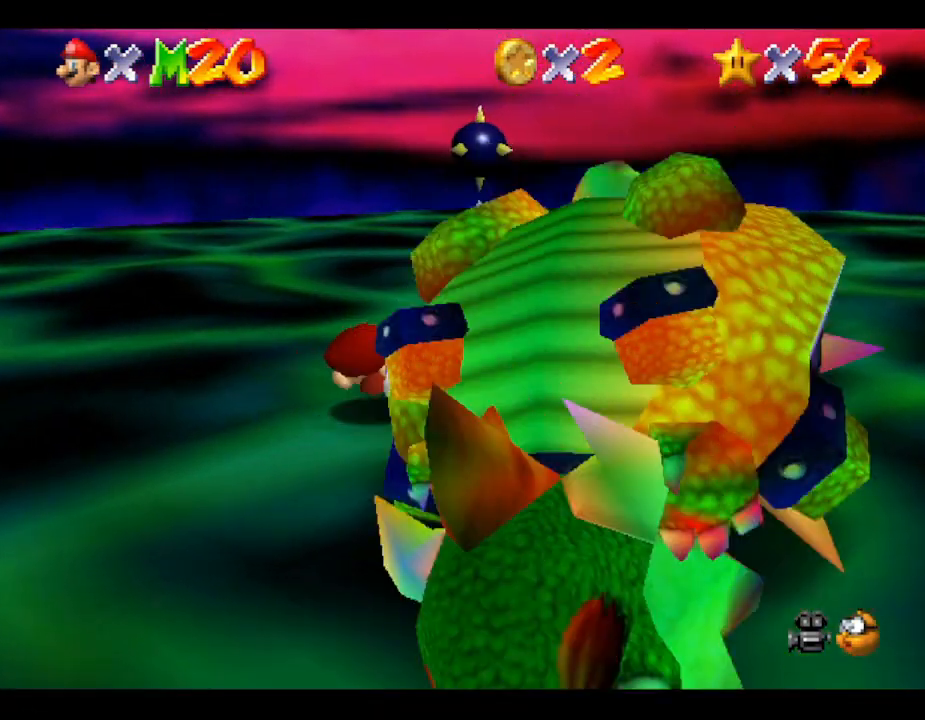
{"buttons": [], "left_stick": "right", "events": [[100, "left_stick", "right"]]}
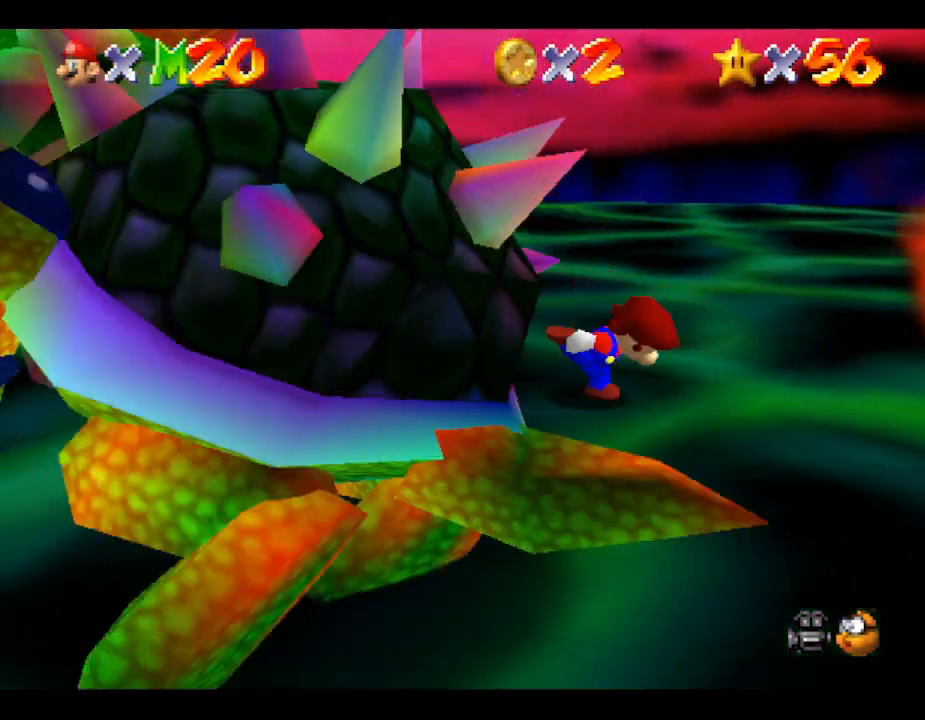
{"buttons": [], "left_stick": "down-left", "events": [[17, "left_stick", "down-right"], [167, "left_stick", "down"], [417, "left_stick", "down-left"]]}
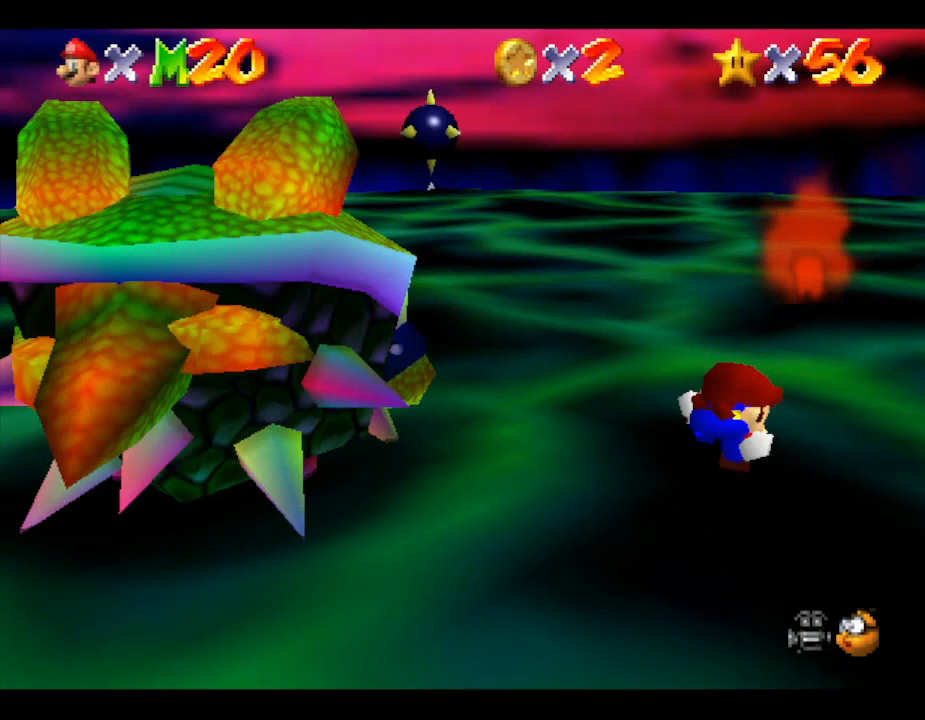
{"buttons": [], "left_stick": "left", "events": [[350, "left_stick", "left"]]}
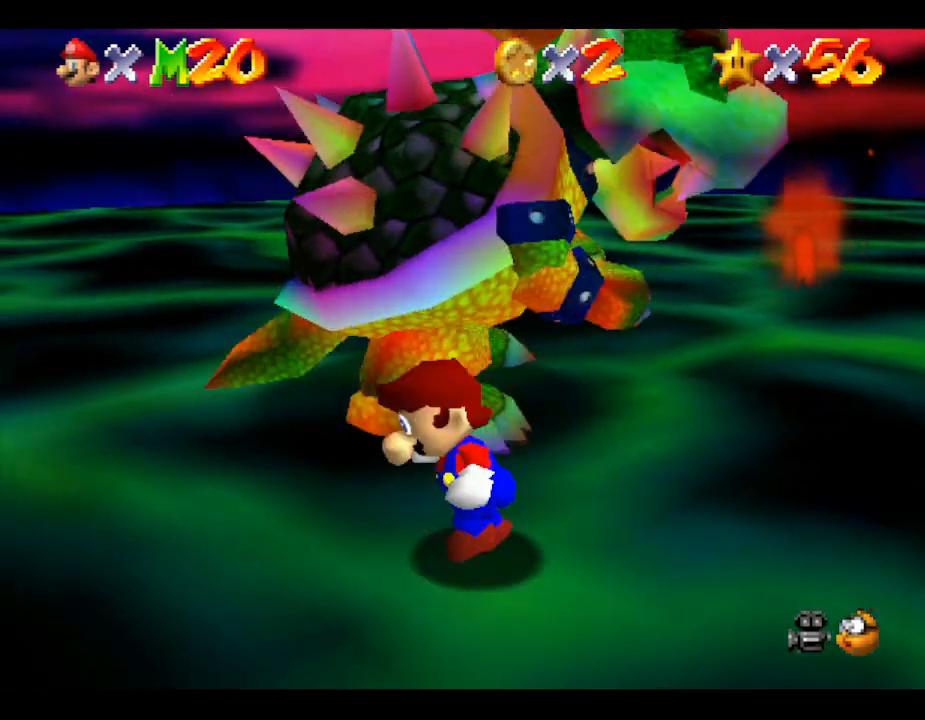
{"buttons": [], "left_stick": "up", "events": [[83, "left_stick", "up-left"], [333, "left_stick", "up"]]}
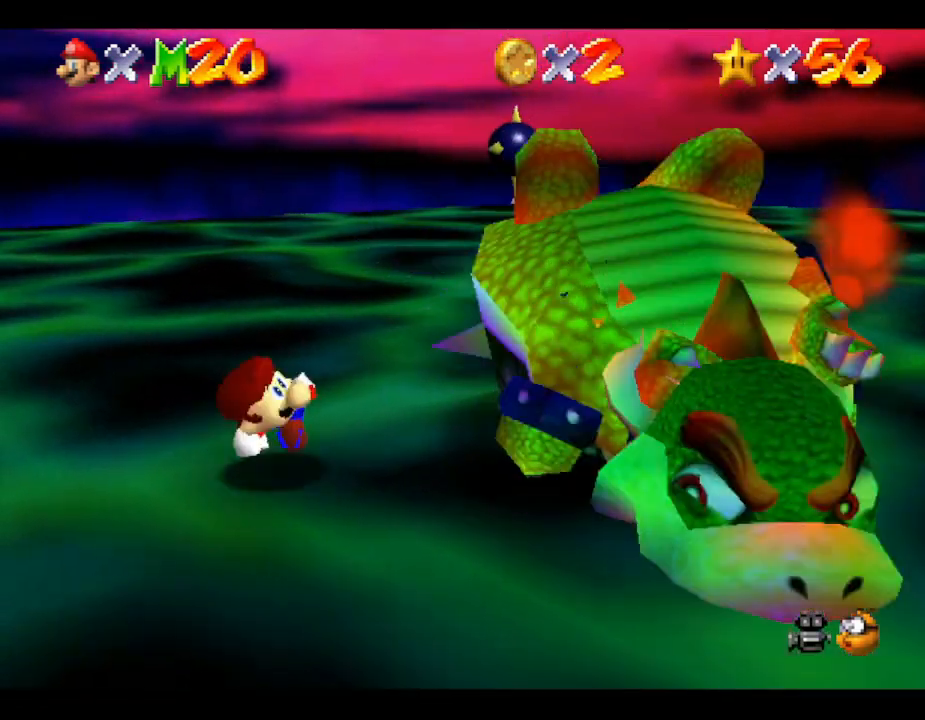
{"buttons": [], "left_stick": "up-right", "events": [[17, "left_stick", "up-right"]]}
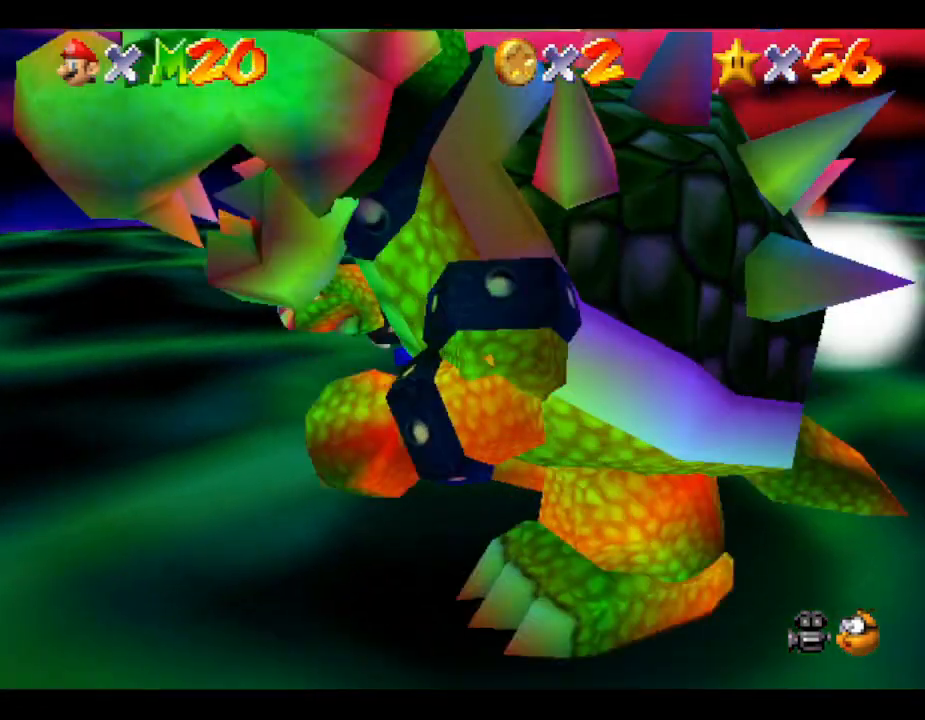
{"buttons": [], "left_stick": "down-right", "events": [[17, "left_stick", "right"], [200, "left_stick", "down-right"]]}
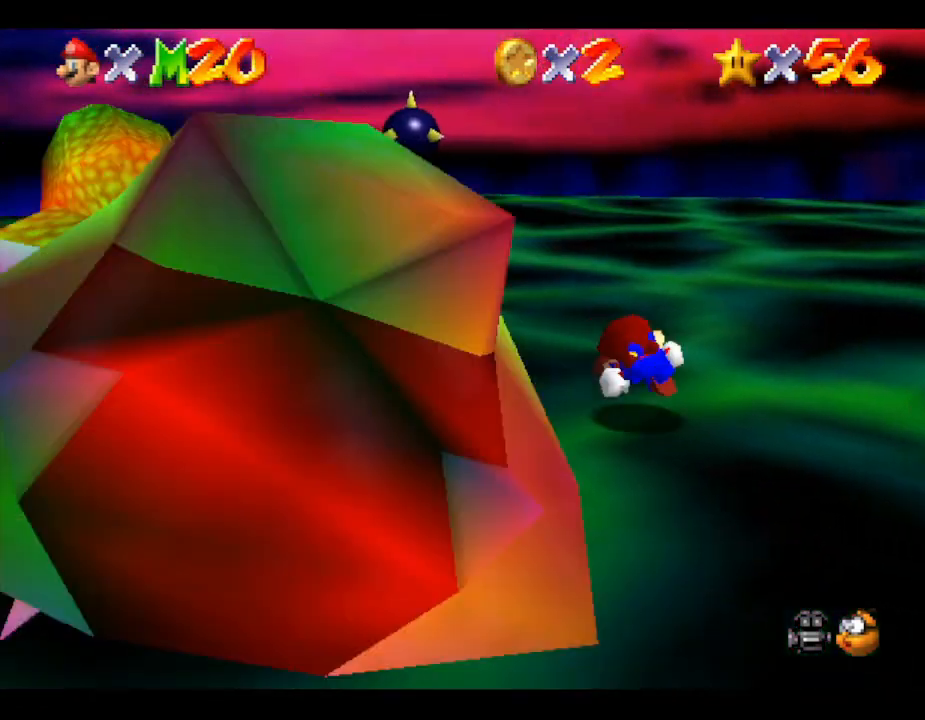
{"buttons": [], "left_stick": "down-left", "events": [[133, "left_stick", "down"], [483, "left_stick", "down-left"]]}
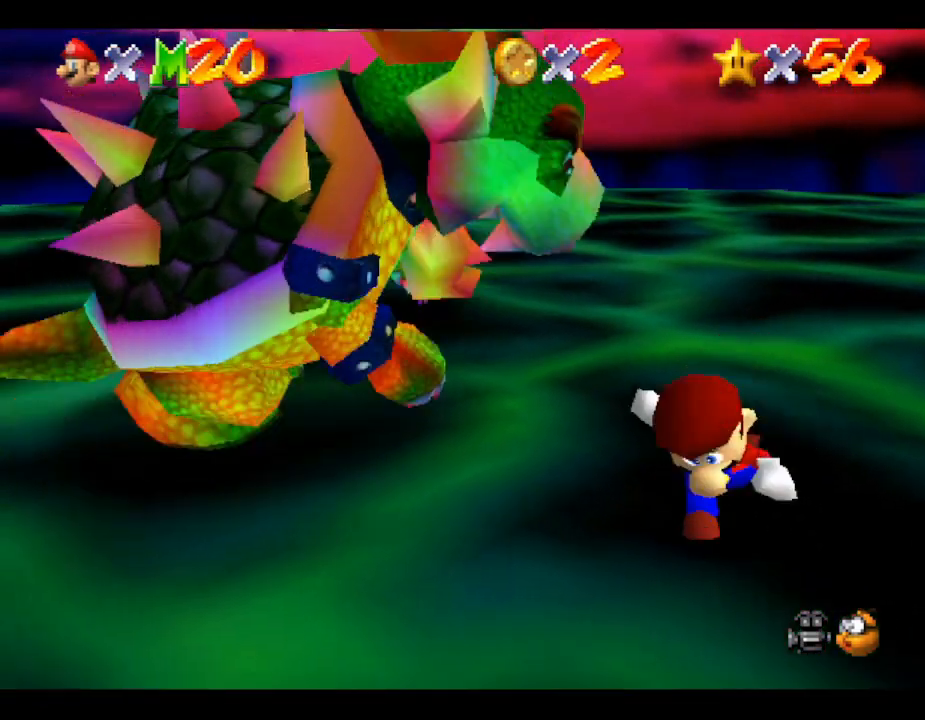
{"buttons": [], "left_stick": "left", "events": [[350, "left_stick", "left"]]}
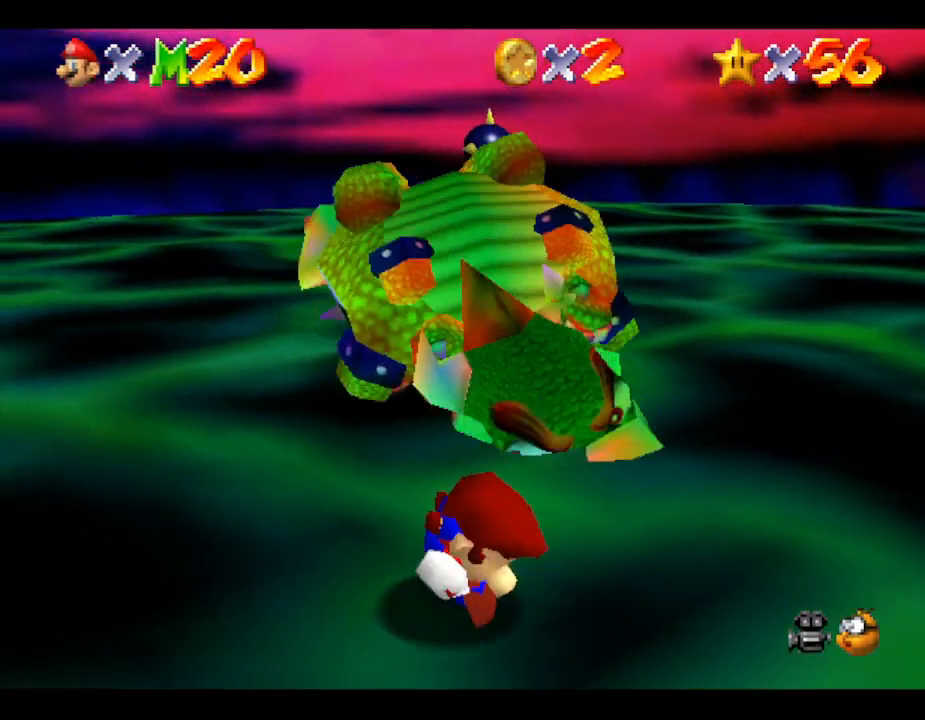
{"buttons": [], "left_stick": "up", "events": [[217, "left_stick", "up-left"], [433, "left_stick", "up"]]}
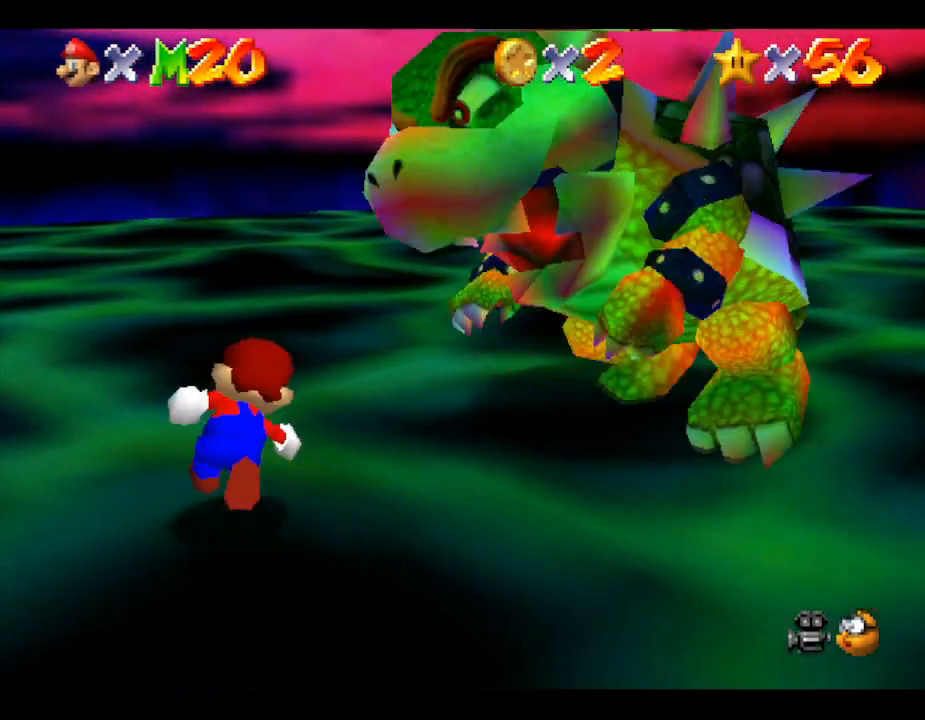
{"buttons": [], "left_stick": "up", "events": []}
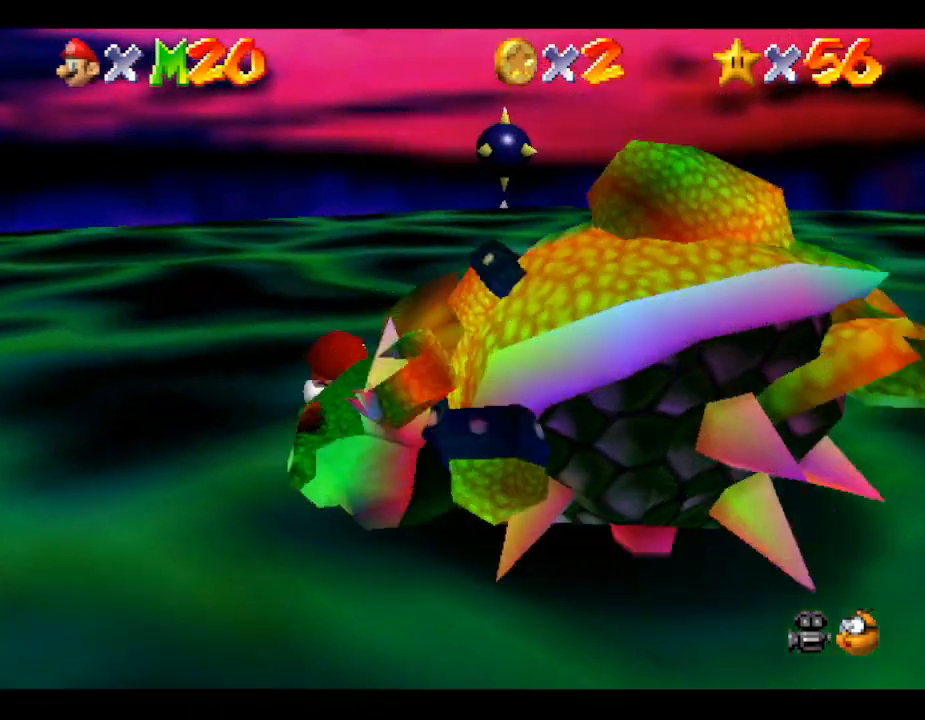
{"buttons": [], "left_stick": "right", "events": [[17, "left_stick", "up-right"], [267, "left_stick", "right"]]}
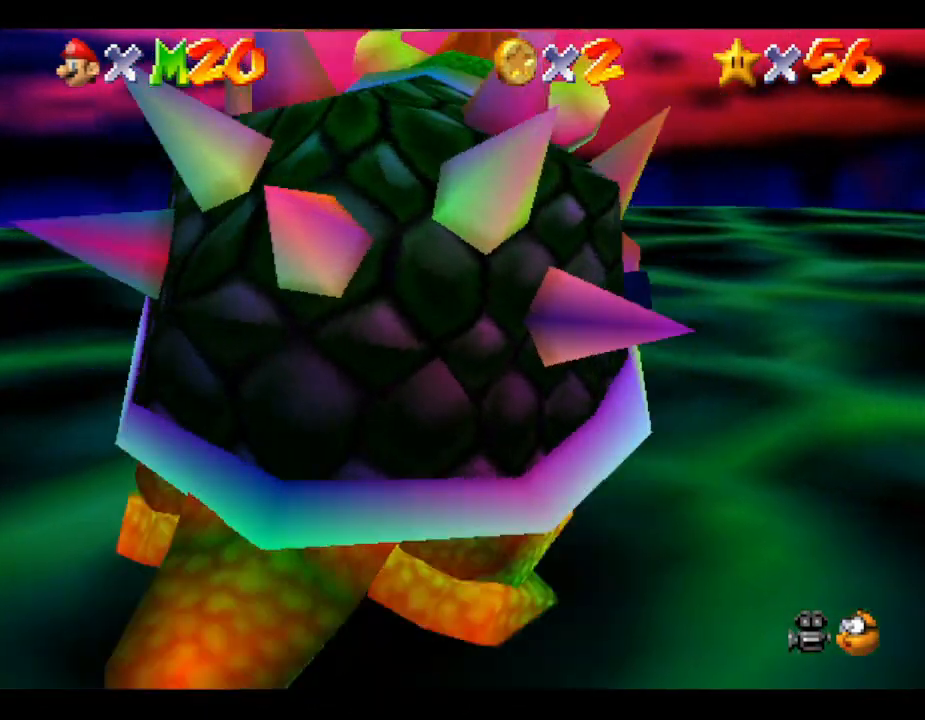
{"buttons": [], "left_stick": "down", "events": [[50, "left_stick", "down-right"], [300, "left_stick", "down"]]}
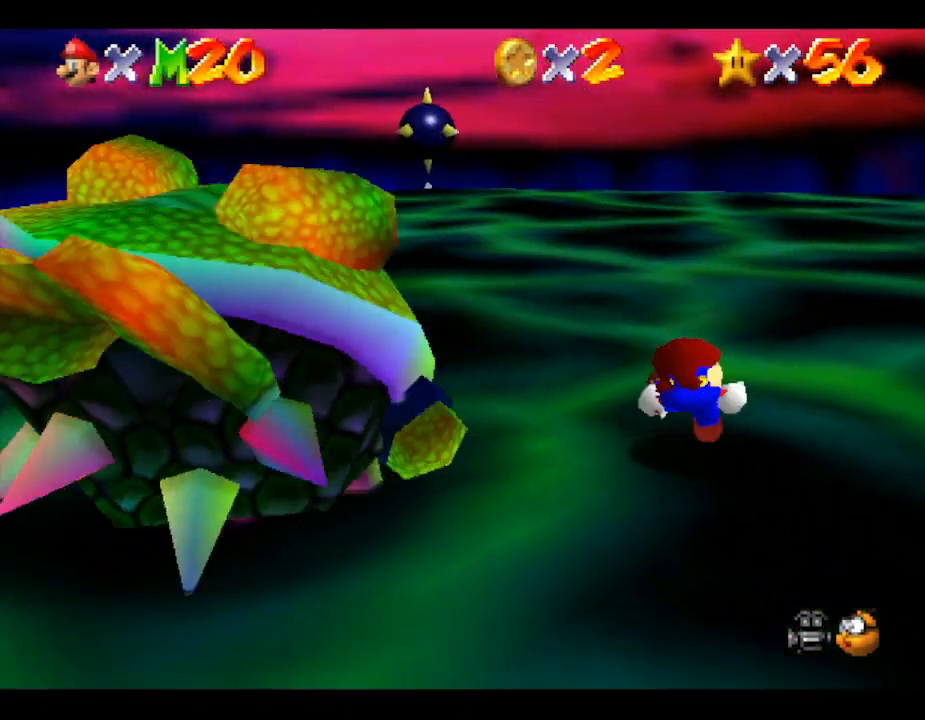
{"buttons": [], "left_stick": "down-left", "events": [[217, "left_stick", "down-left"]]}
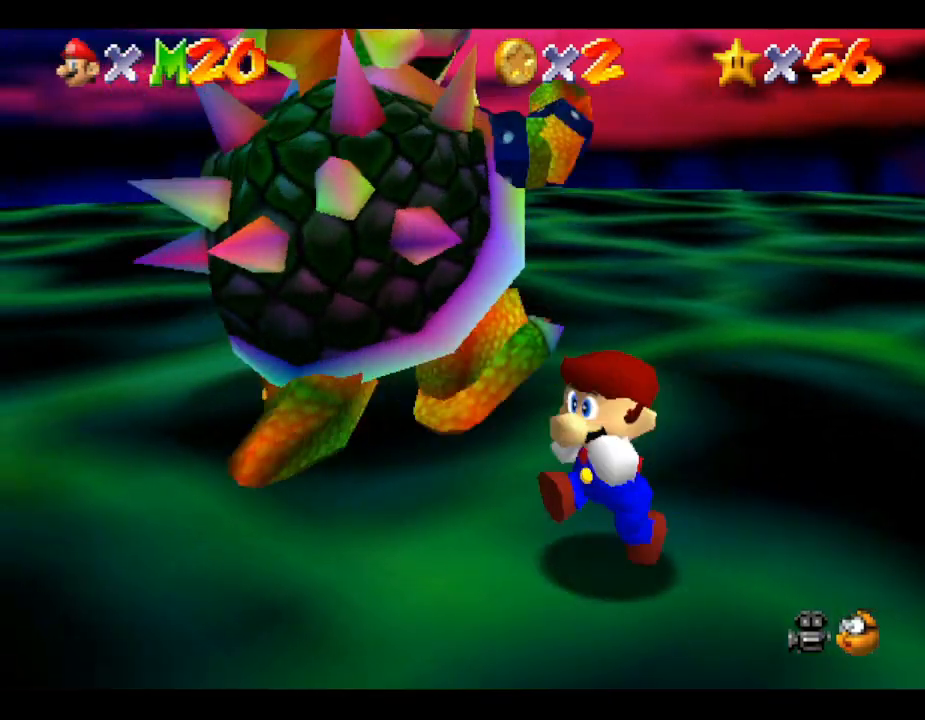
{"buttons": [], "left_stick": "up", "events": [[67, "left_stick", "left"], [333, "left_stick", "up-left"], [433, "left_stick", "up"]]}
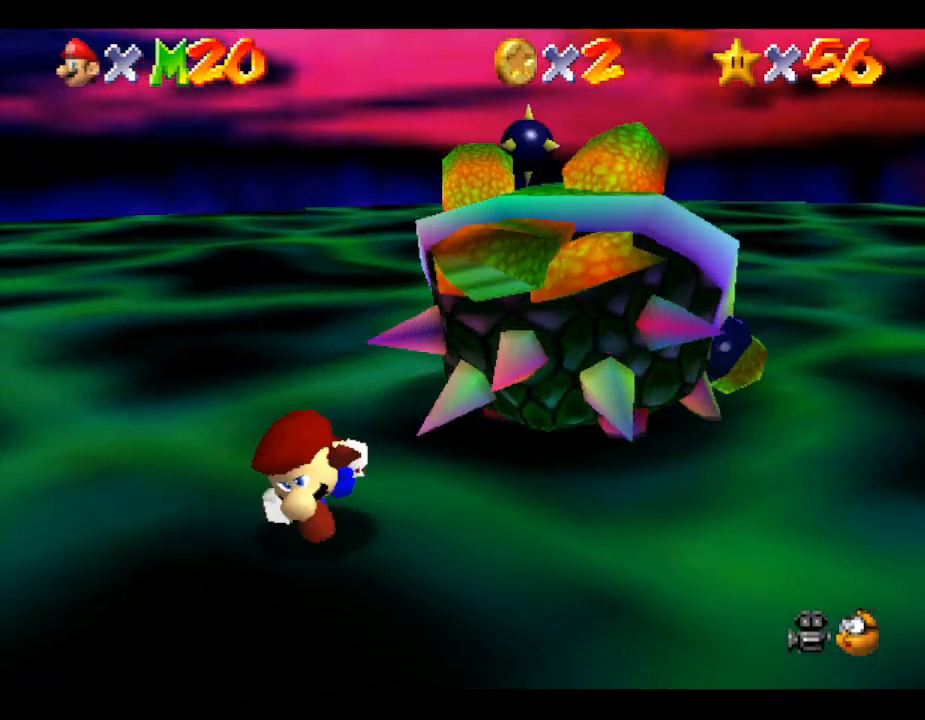
{"buttons": [], "left_stick": "right", "events": [[333, "B", "down"], [400, "left_stick", "right"], [483, "B", "up"]]}